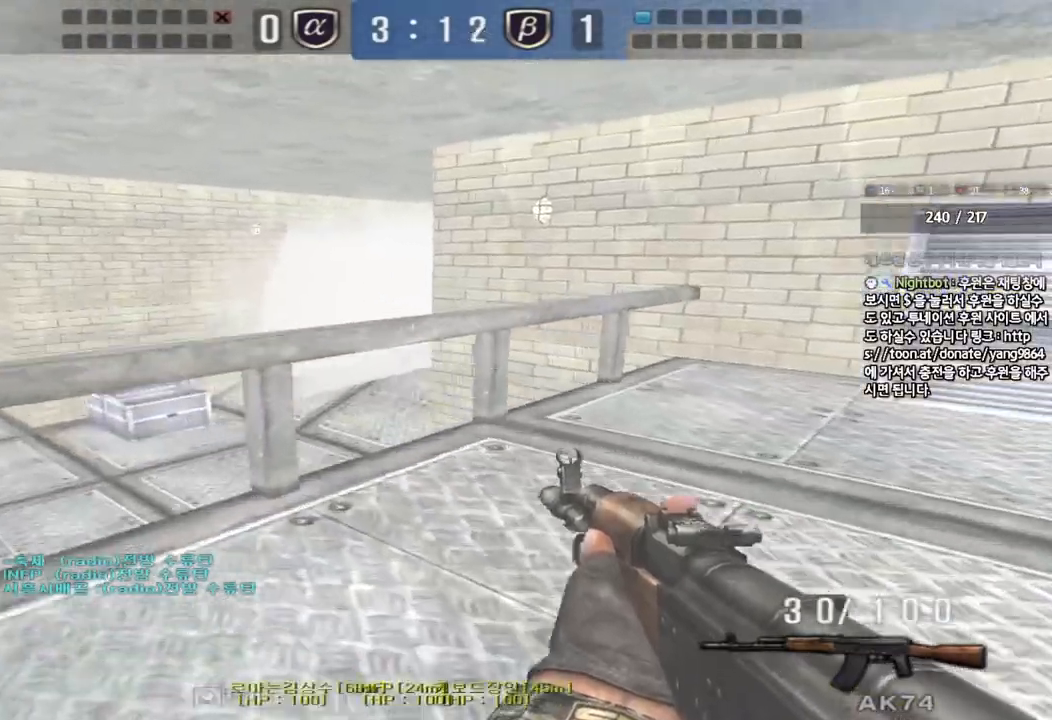
Gameplay with keyboard; each line is a JSON object with the keys held at the frame after it. "events" lists presses ("down") and releases ("up") of "a", "ctrl", "d", "e", "f", "q", "r", "s", "shift", "space", "tab" and "w" between this image and that frame as [ms after this image, input, new state], when the widget could be followed in between. No other keys are recorded. Mouse input is not recorded.
{"keys": ["shift"], "events": [[67, "shift", "down"], [133, "shift", "up"], [200, "w", "up"], [217, "shift", "down"], [333, "s", "down"], [467, "a", "up"], [467, "s", "up"]]}
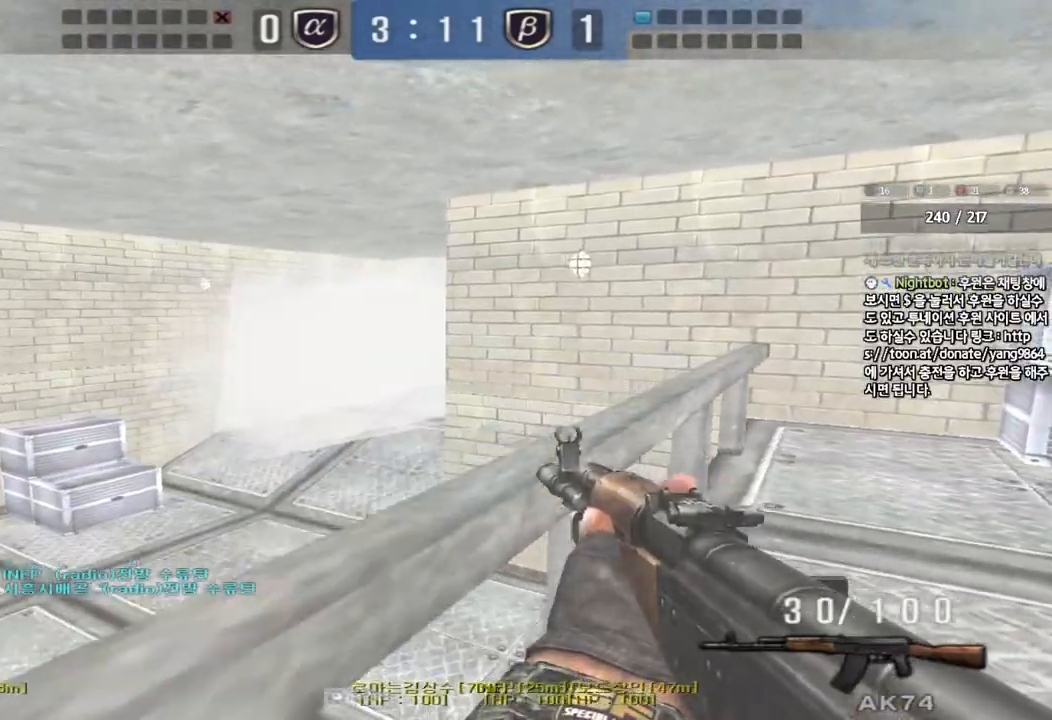
{"keys": ["d", "shift", "w"], "events": [[100, "w", "down"], [150, "d", "down"]]}
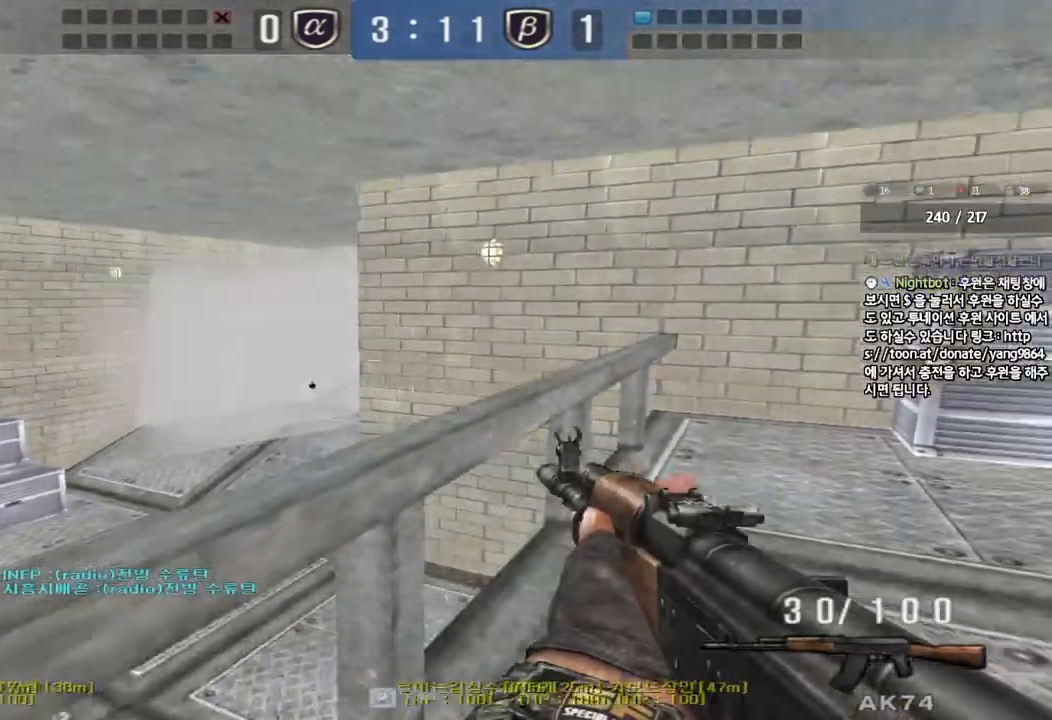
{"keys": ["shift"], "events": [[167, "d", "up"], [317, "w", "up"]]}
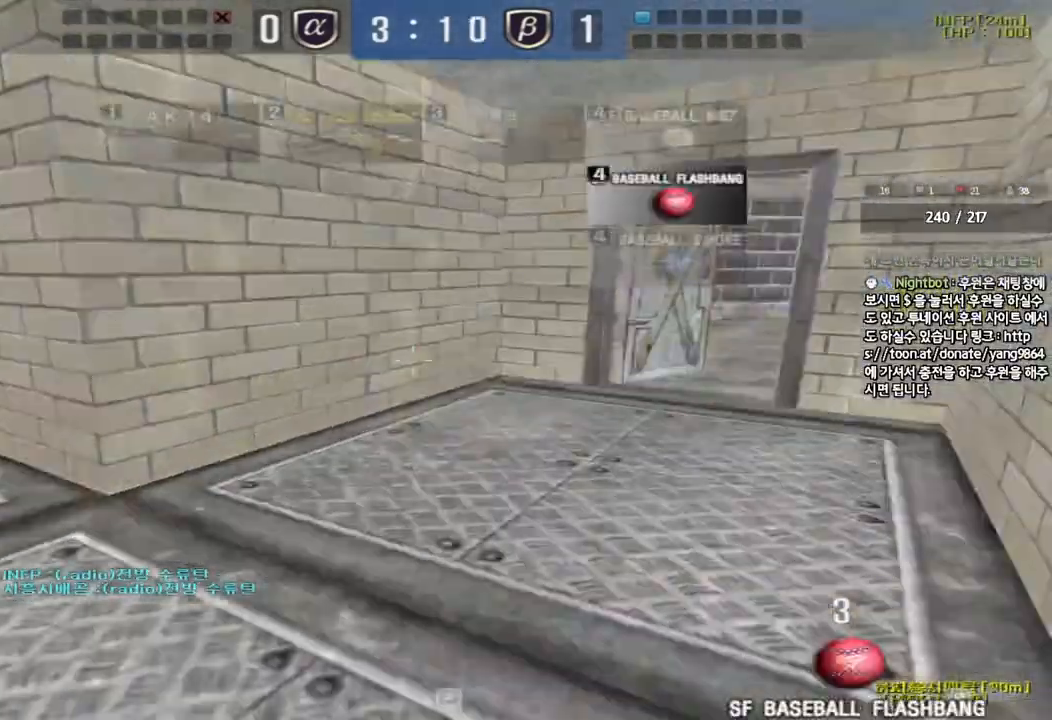
{"keys": ["d", "s"], "events": [[233, "shift", "up"], [300, "d", "down"], [300, "s", "down"]]}
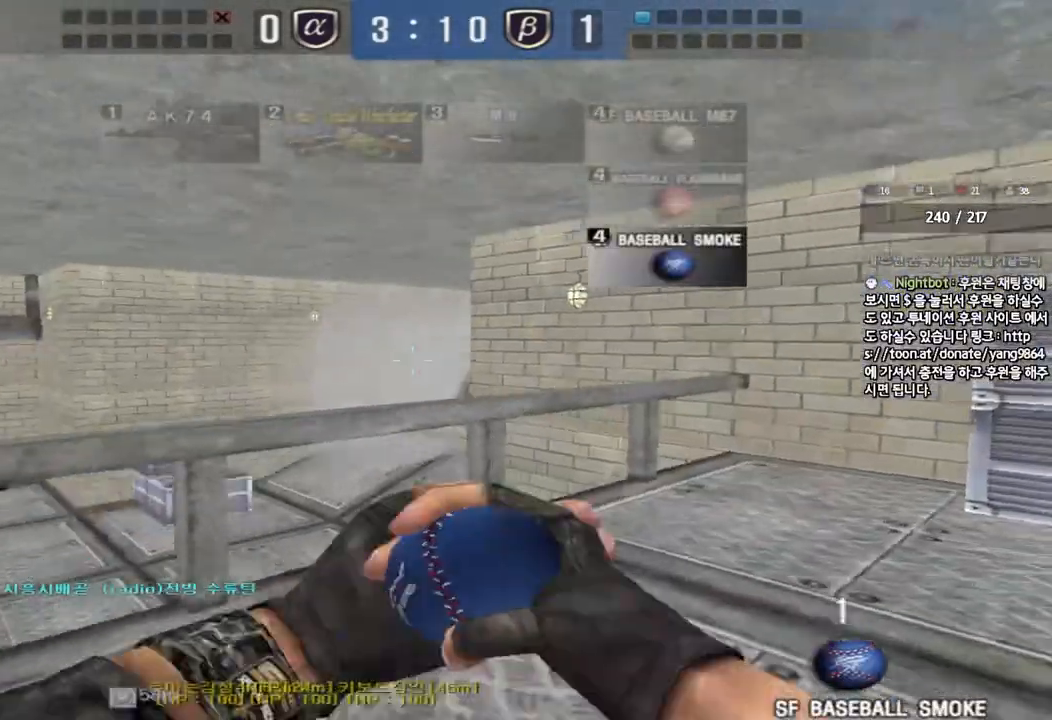
{"keys": ["a", "w"], "events": [[33, "s", "up"], [33, "shift", "down"], [50, "d", "up"], [133, "a", "down"], [150, "w", "down"], [400, "shift", "up"]]}
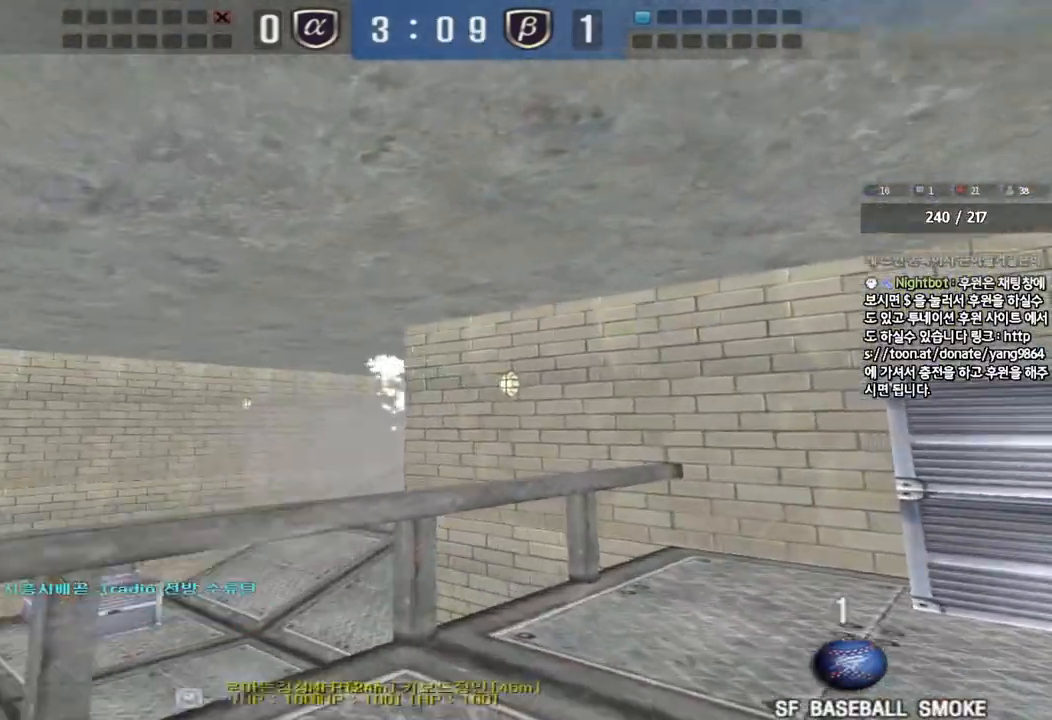
{"keys": ["shift"], "events": [[17, "w", "up"], [50, "ctrl", "down"], [67, "a", "up"], [133, "ctrl", "up"], [150, "d", "down"], [150, "w", "down"], [317, "d", "up"], [367, "a", "down"], [417, "shift", "down"], [467, "w", "up"], [500, "a", "up"]]}
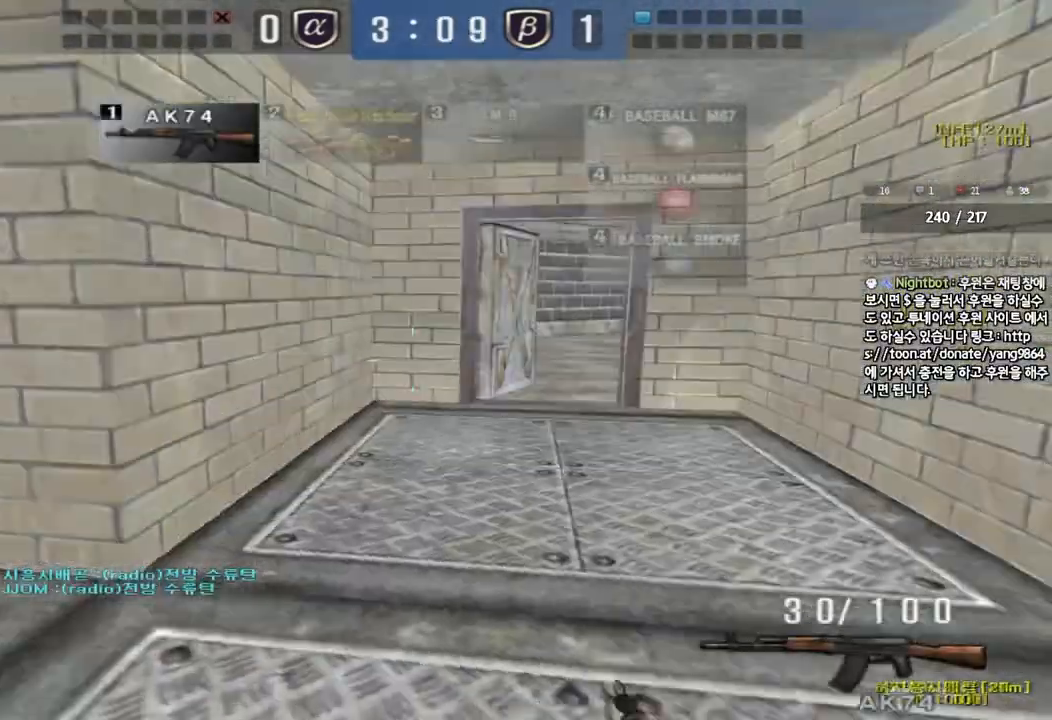
{"keys": ["shift"], "events": [[67, "a", "down"], [83, "s", "down"], [483, "s", "up"], [500, "a", "up"]]}
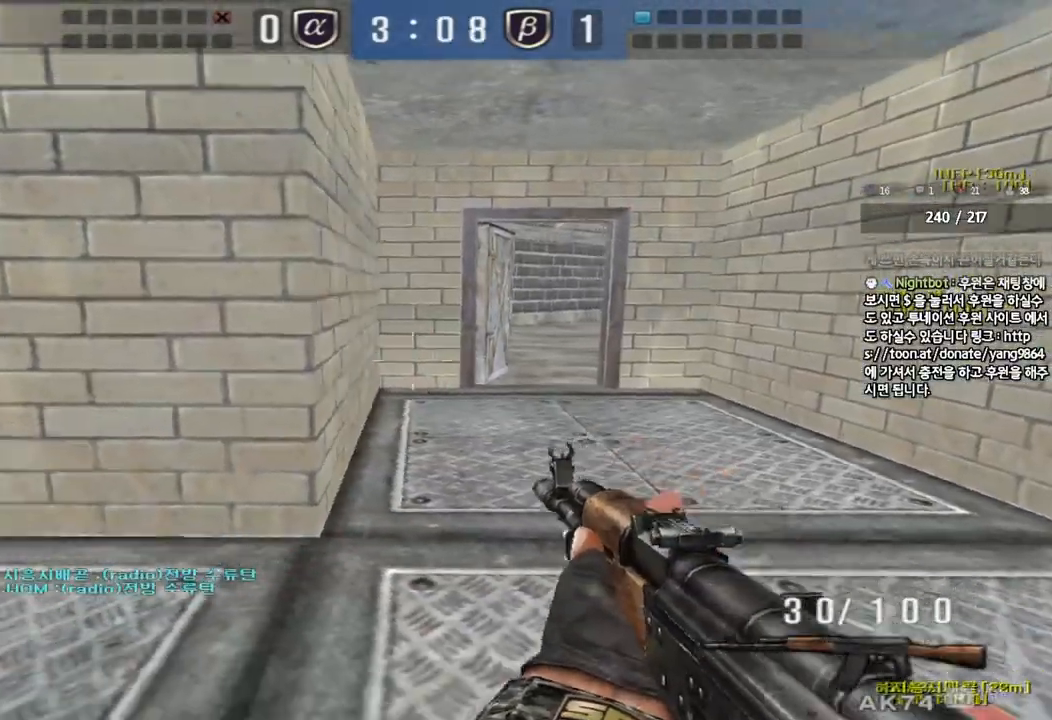
{"keys": ["d", "shift", "w"], "events": [[117, "a", "down"], [117, "w", "down"], [200, "a", "up"], [400, "d", "down"]]}
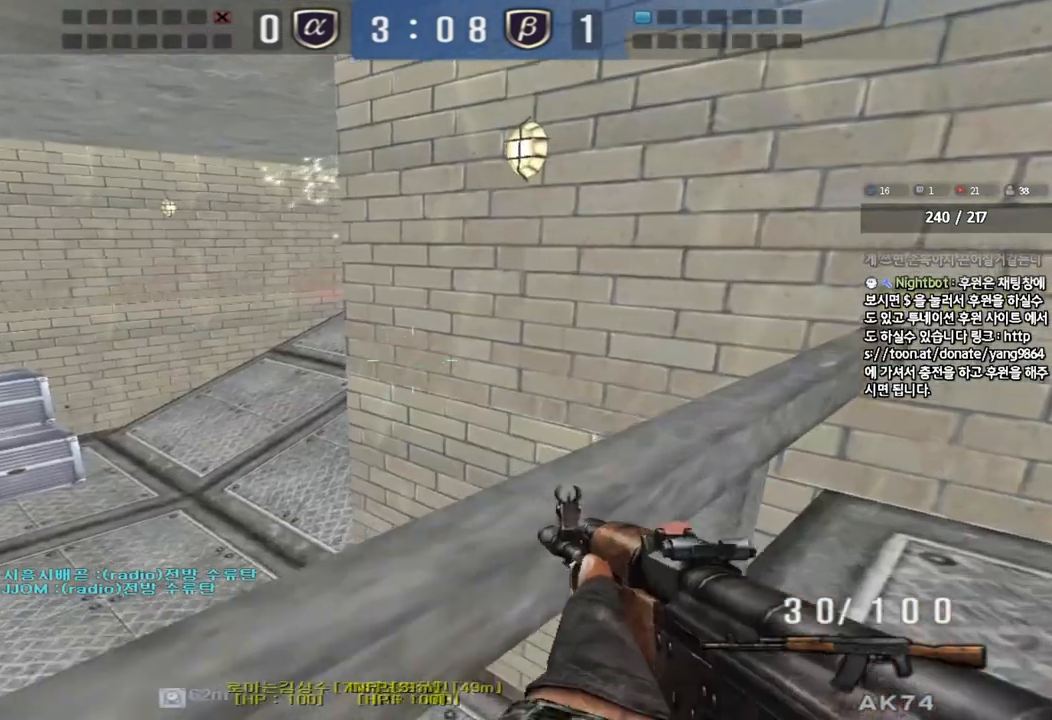
{"keys": ["d", "shift", "w"], "events": []}
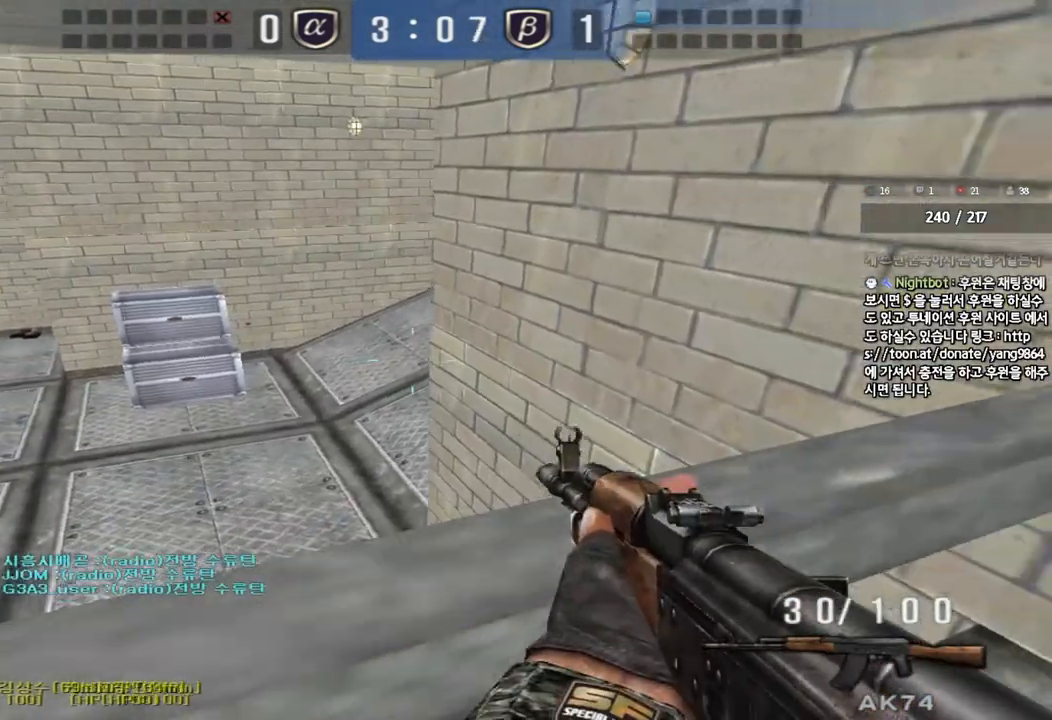
{"keys": ["d", "w"], "events": [[17, "w", "up"], [50, "d", "up"], [367, "shift", "up"], [433, "d", "down"], [450, "w", "down"]]}
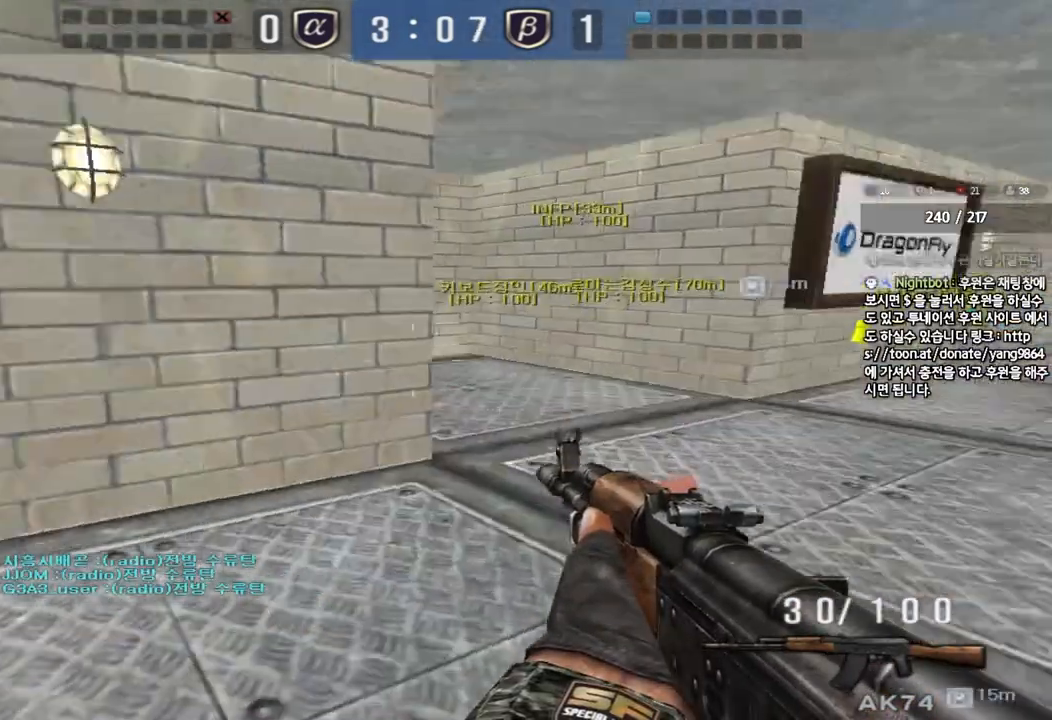
{"keys": ["ctrl"], "events": [[117, "ctrl", "down"], [117, "d", "up"], [117, "w", "up"], [233, "a", "down"], [233, "s", "down"], [333, "a", "up"], [383, "s", "up"]]}
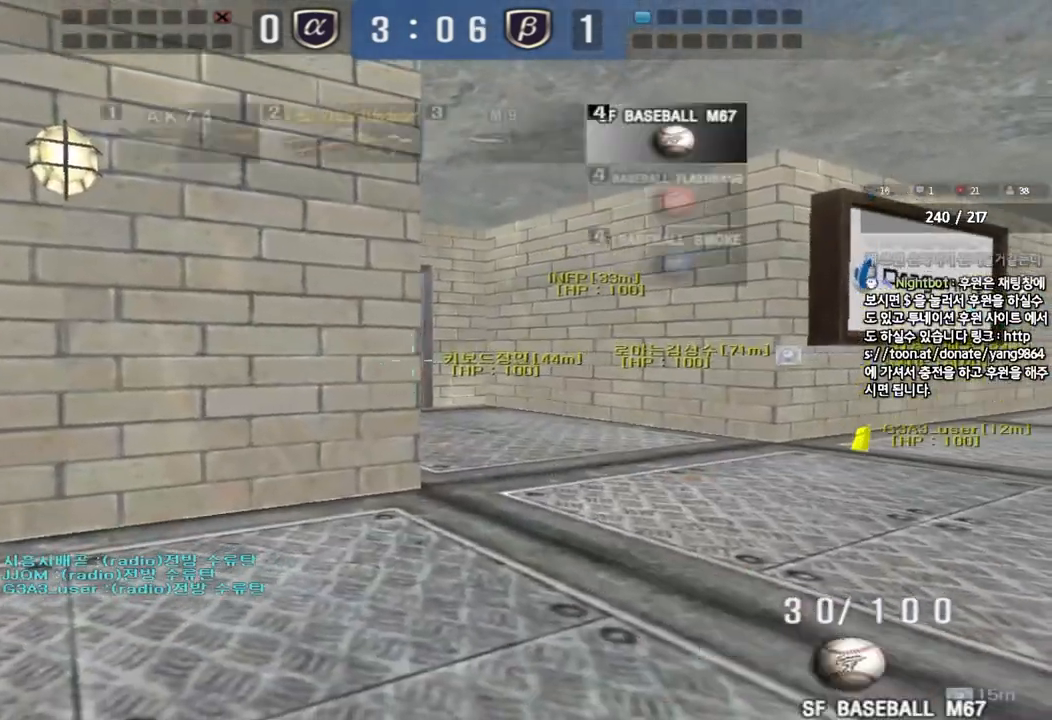
{"keys": ["a", "ctrl", "s"], "events": [[33, "d", "down"], [167, "d", "up"], [267, "s", "down"], [283, "a", "down"], [333, "a", "up"], [367, "s", "up"], [467, "a", "down"], [467, "s", "down"]]}
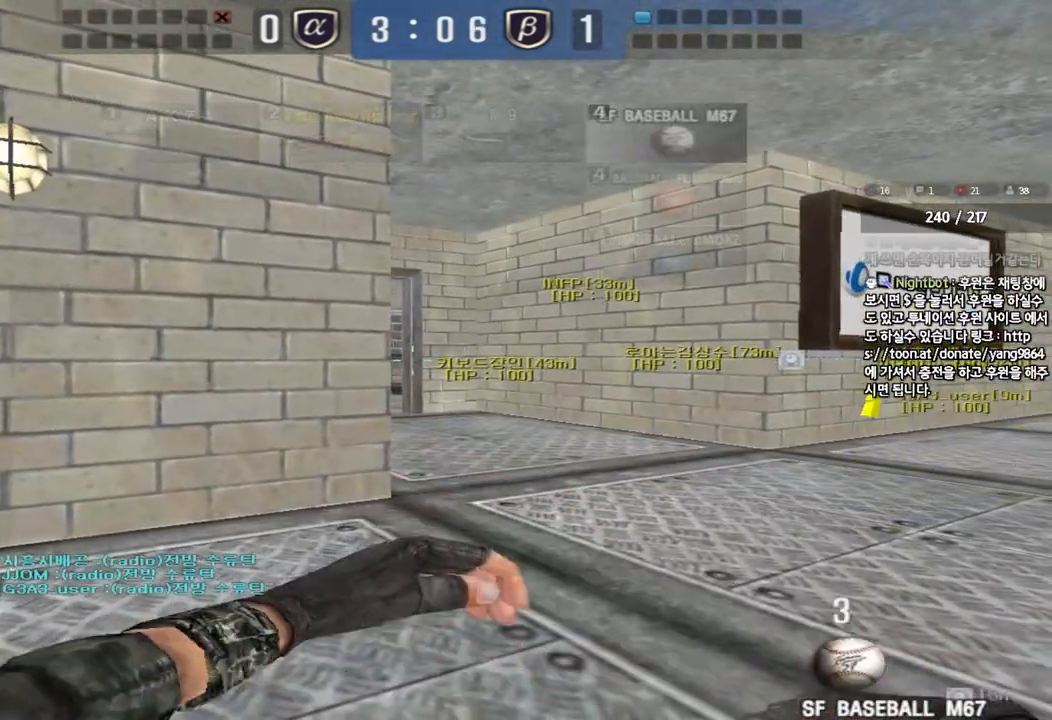
{"keys": ["ctrl"], "events": [[50, "s", "up"], [67, "a", "up"]]}
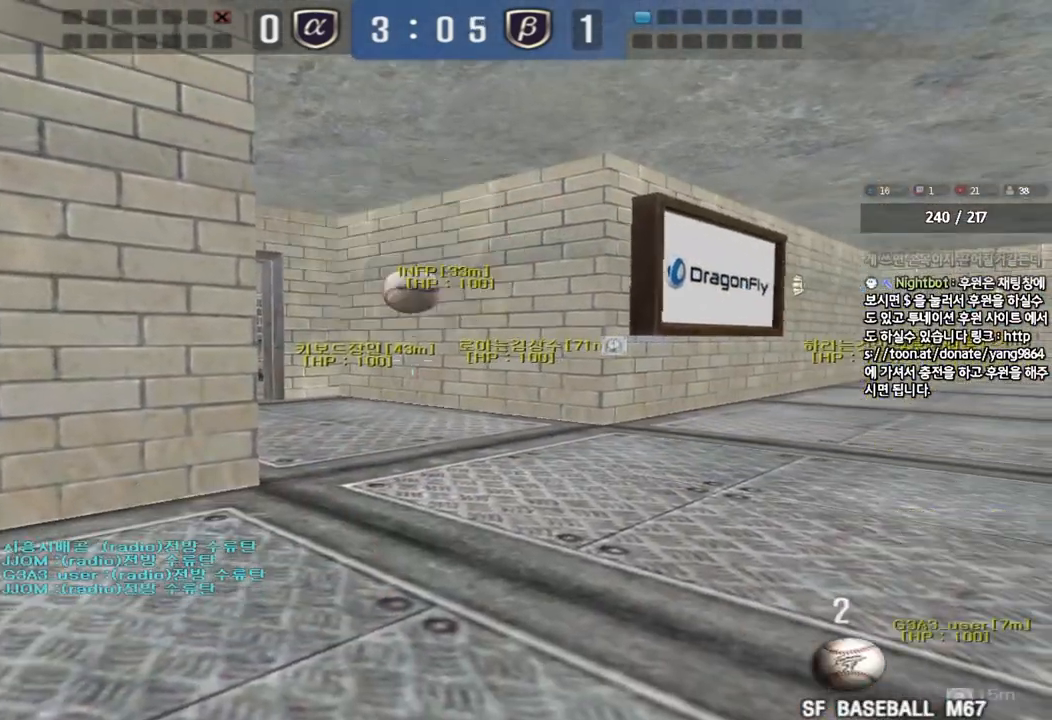
{"keys": ["ctrl"], "events": []}
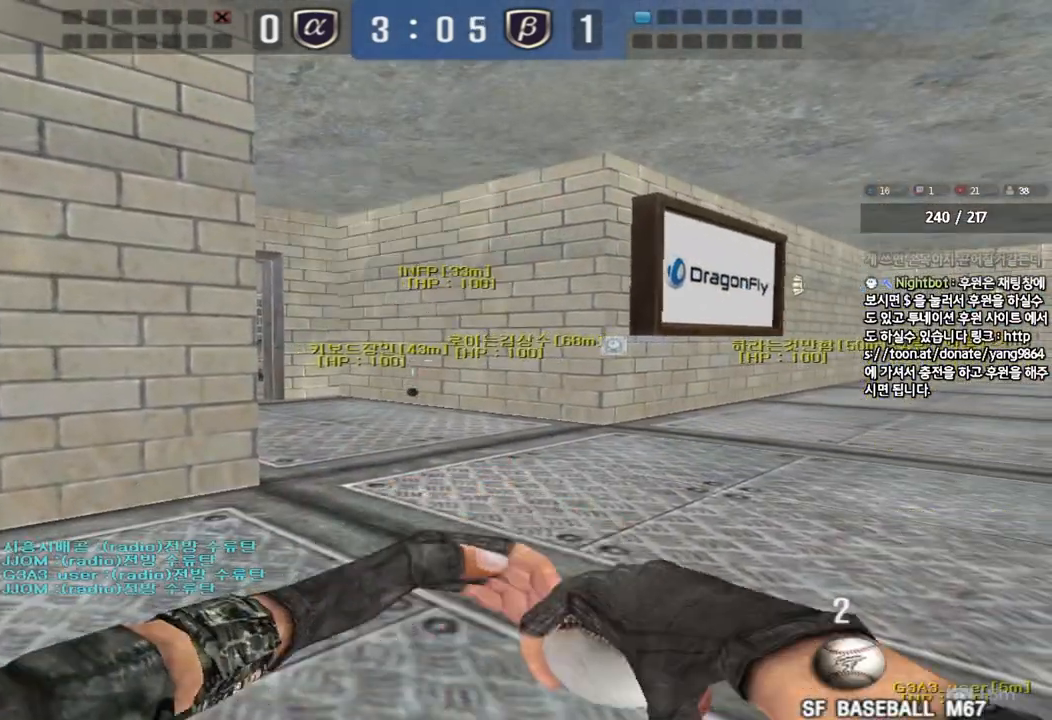
{"keys": ["ctrl"], "events": []}
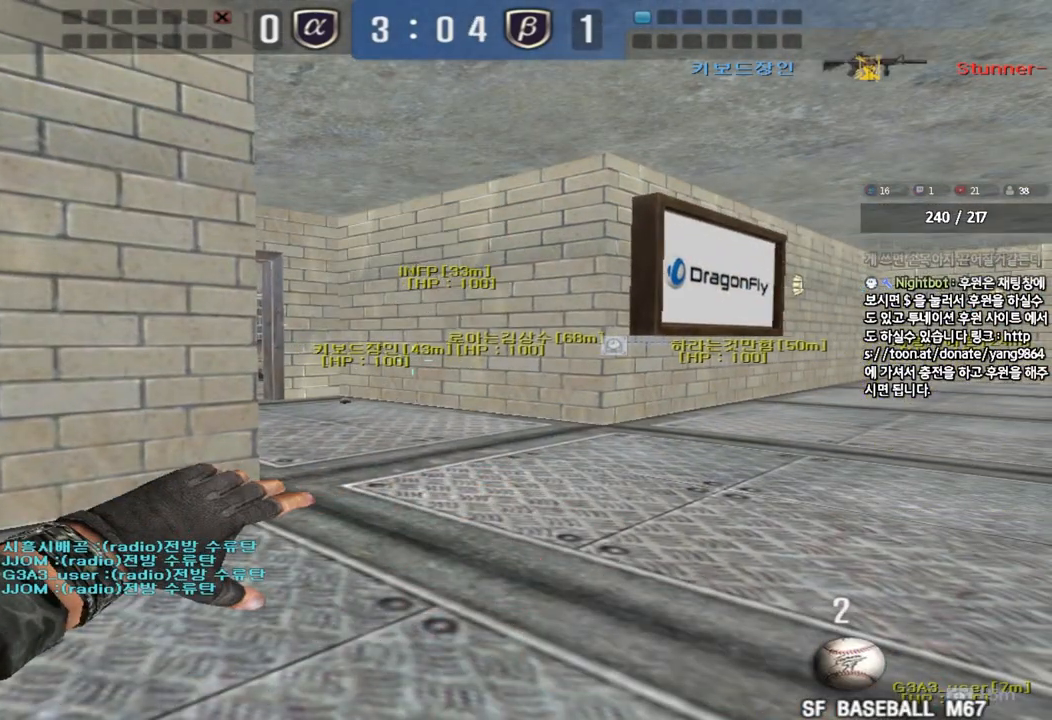
{"keys": ["ctrl"], "events": []}
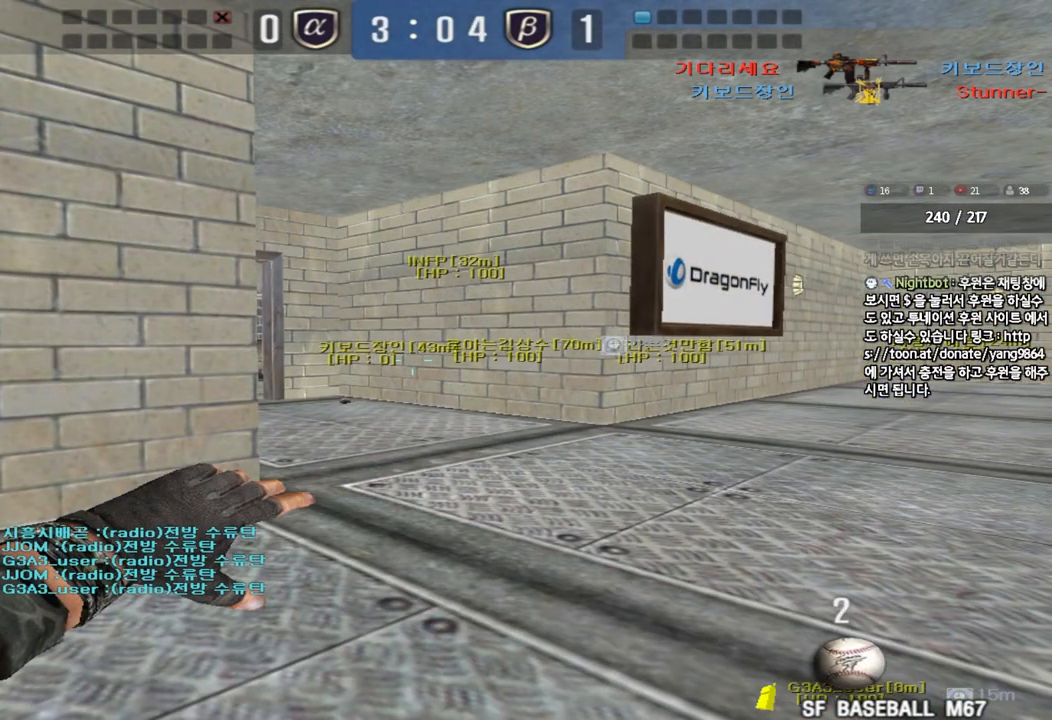
{"keys": ["ctrl"], "events": []}
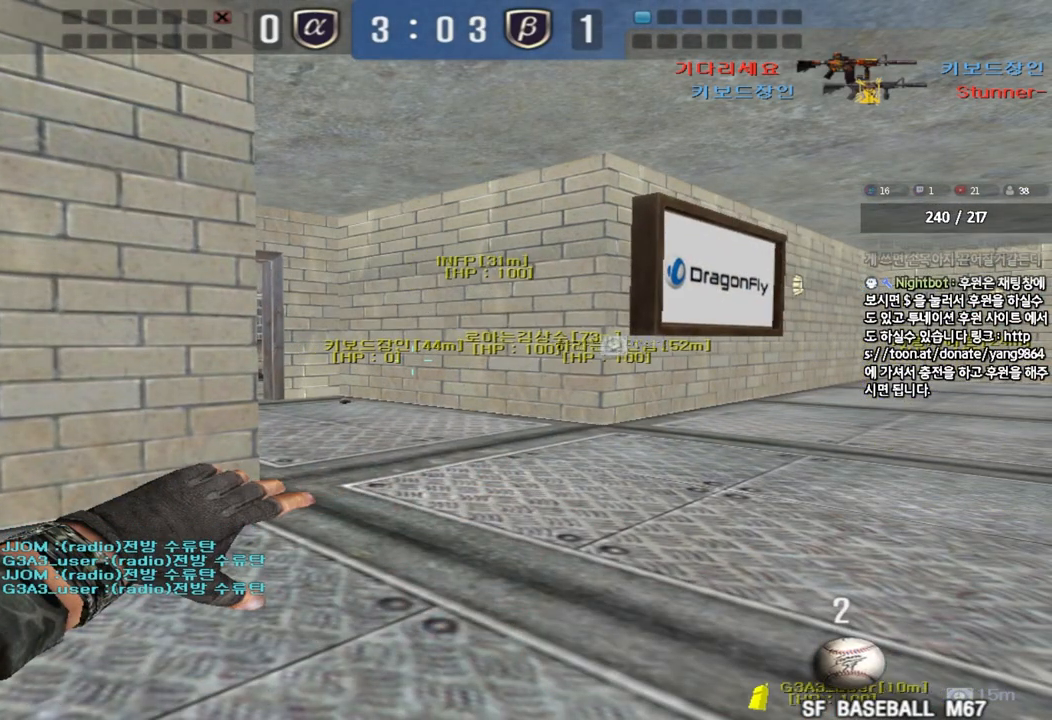
{"keys": ["ctrl"], "events": []}
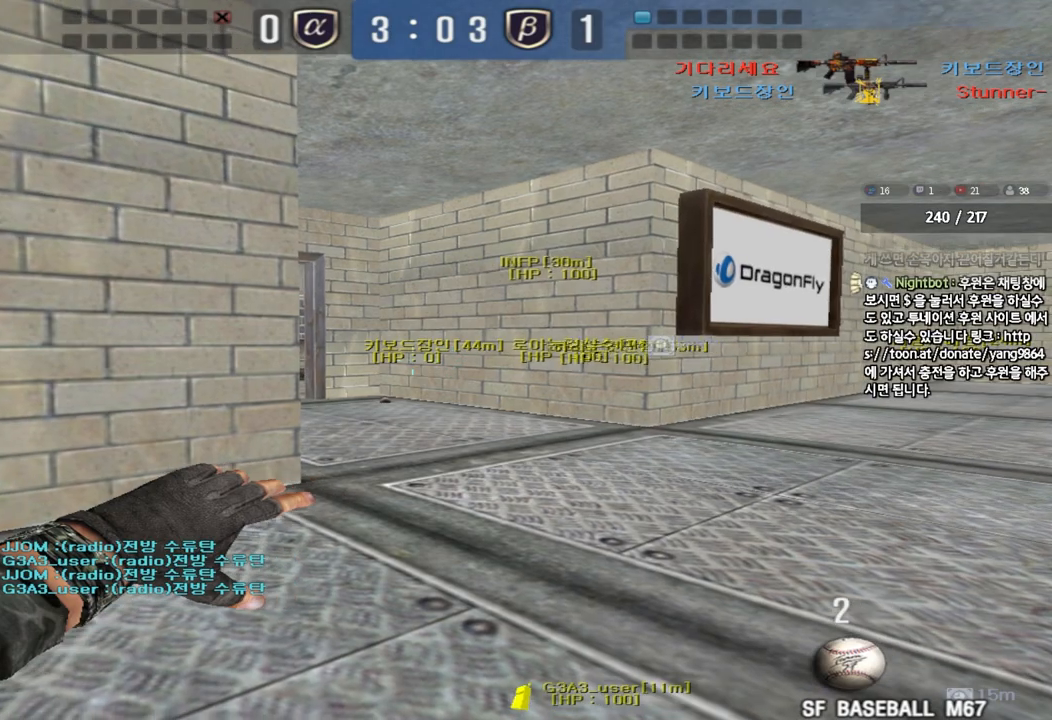
{"keys": ["ctrl"], "events": [[433, "s", "down"], [467, "s", "up"]]}
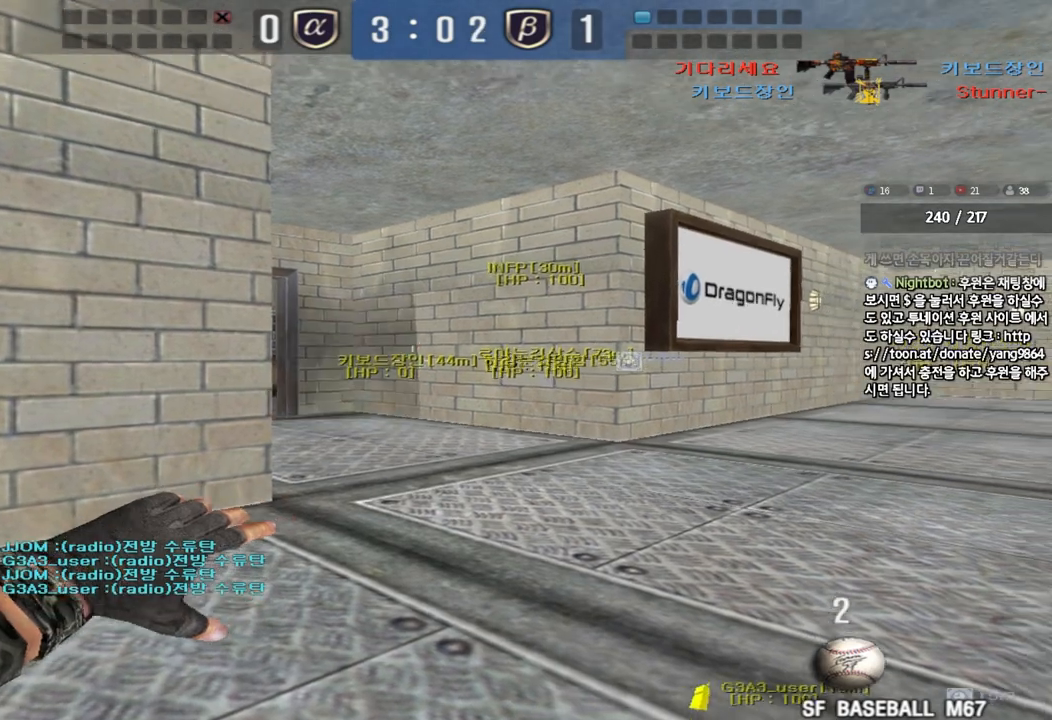
{"keys": ["ctrl"], "events": []}
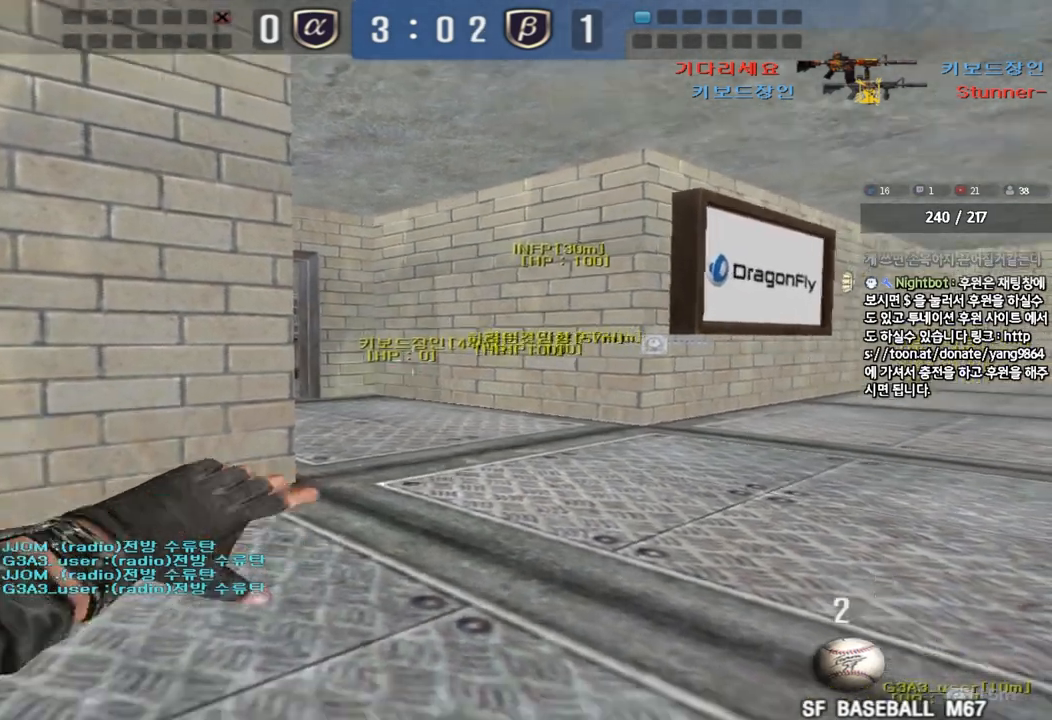
{"keys": ["ctrl"], "events": []}
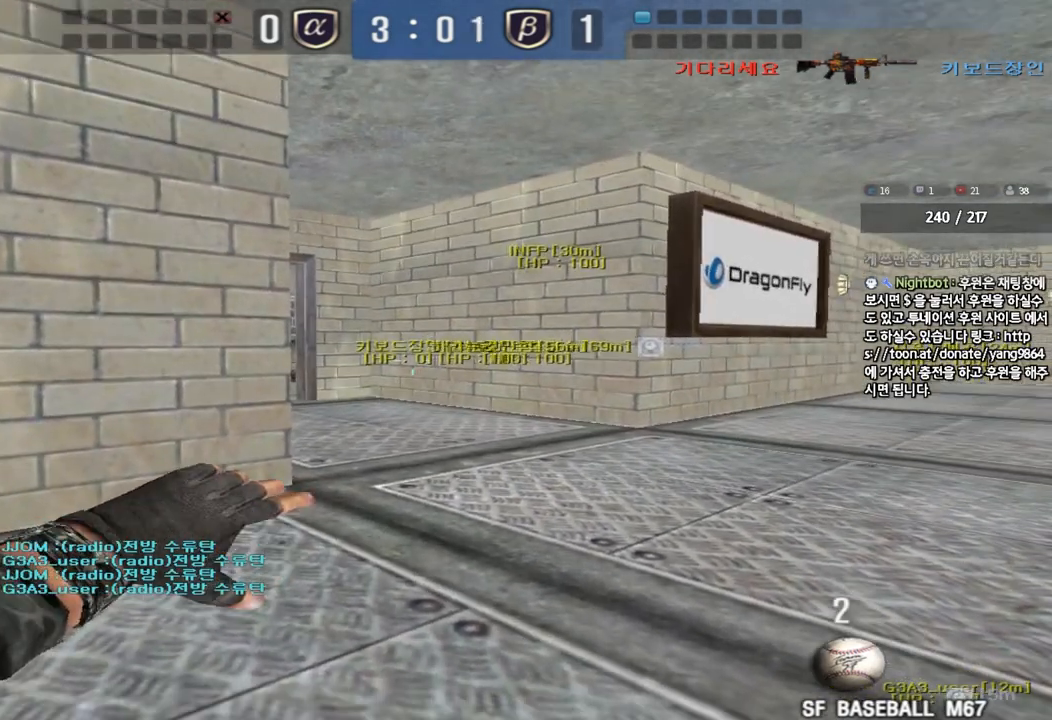
{"keys": ["ctrl"], "events": []}
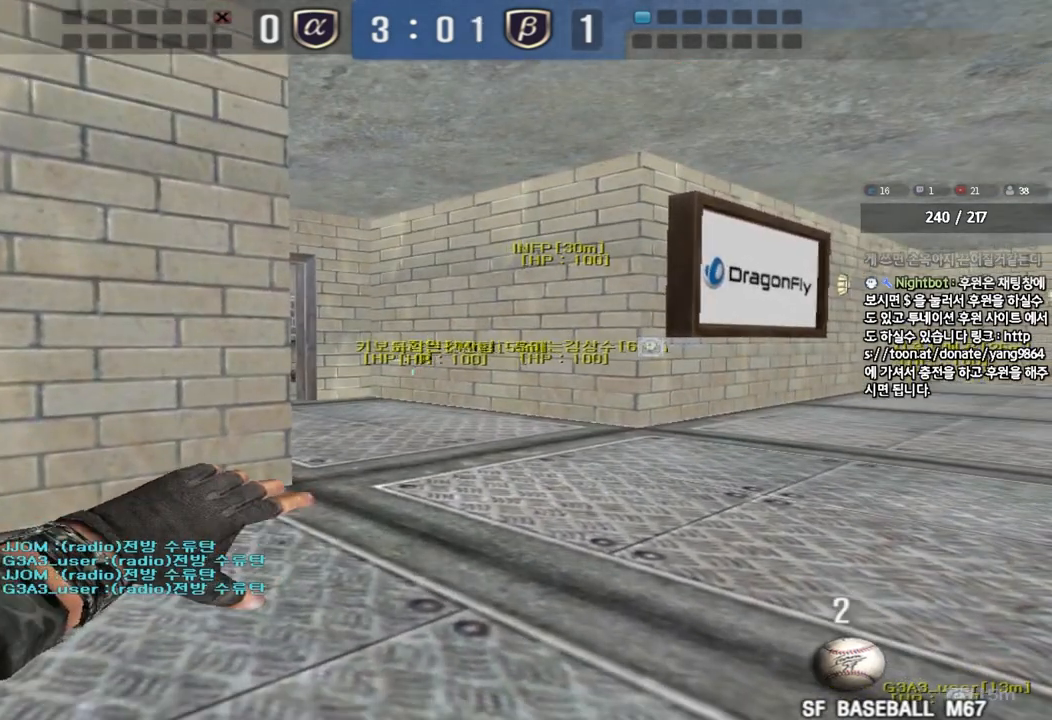
{"keys": ["ctrl"], "events": []}
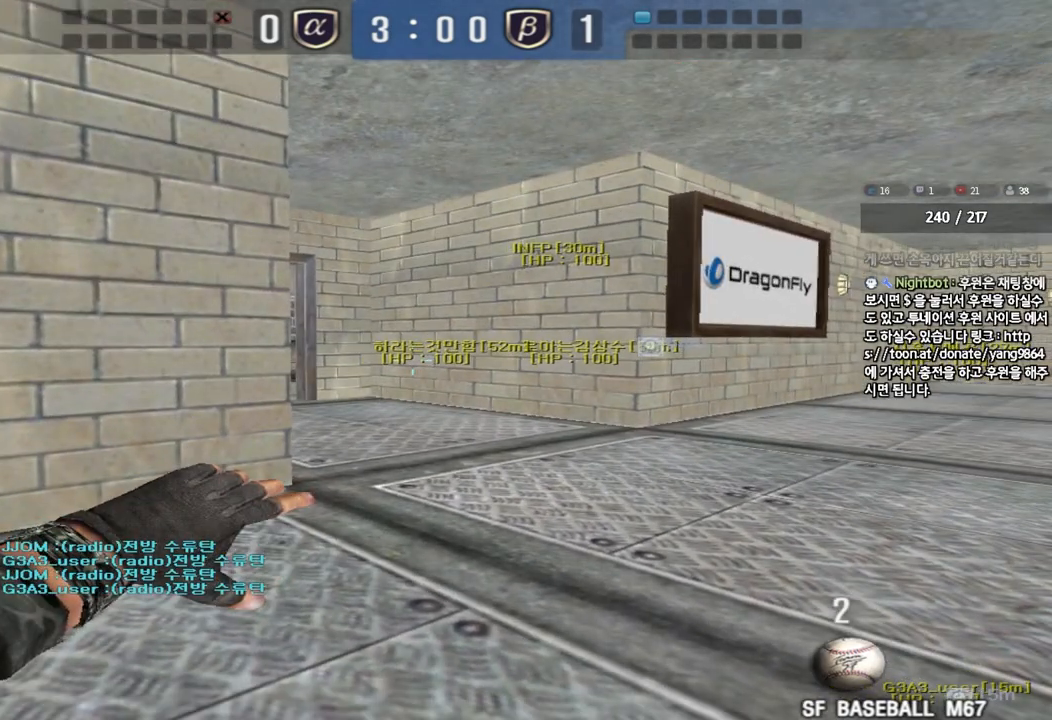
{"keys": ["ctrl", "s"], "events": [[467, "s", "down"]]}
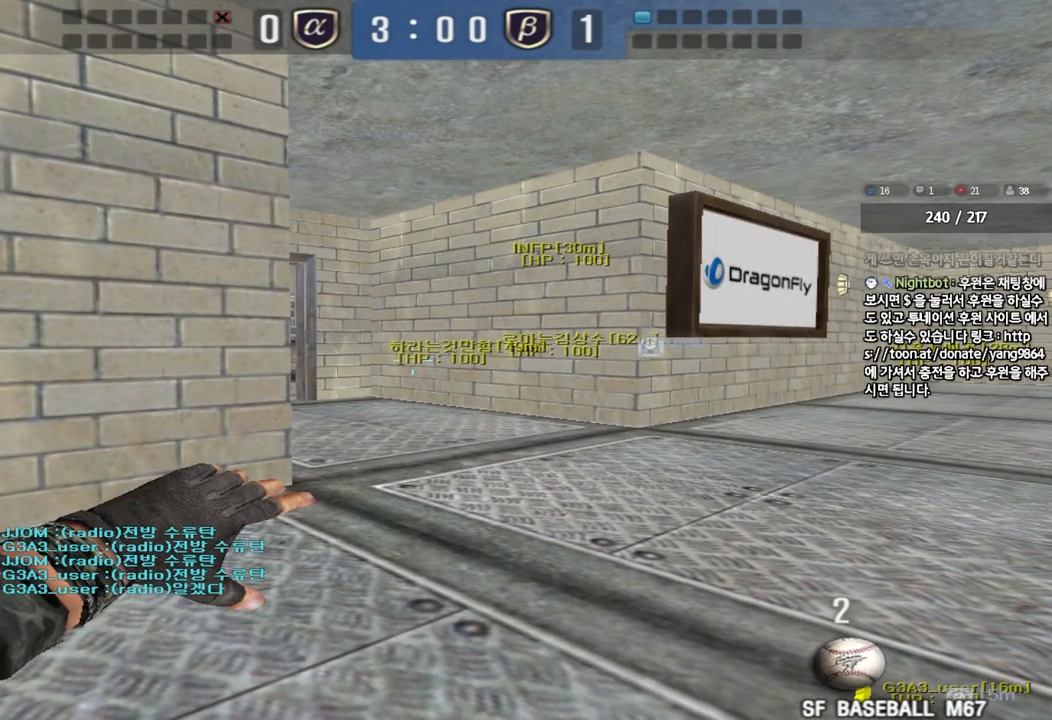
{"keys": ["ctrl"], "events": [[33, "s", "up"]]}
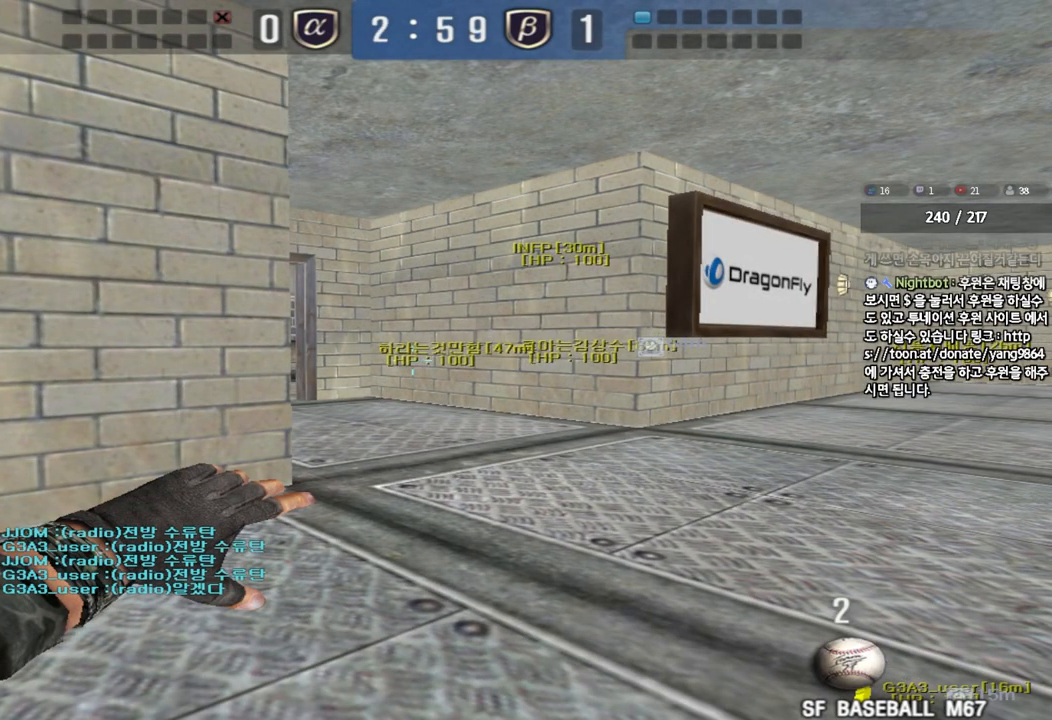
{"keys": ["ctrl"], "events": []}
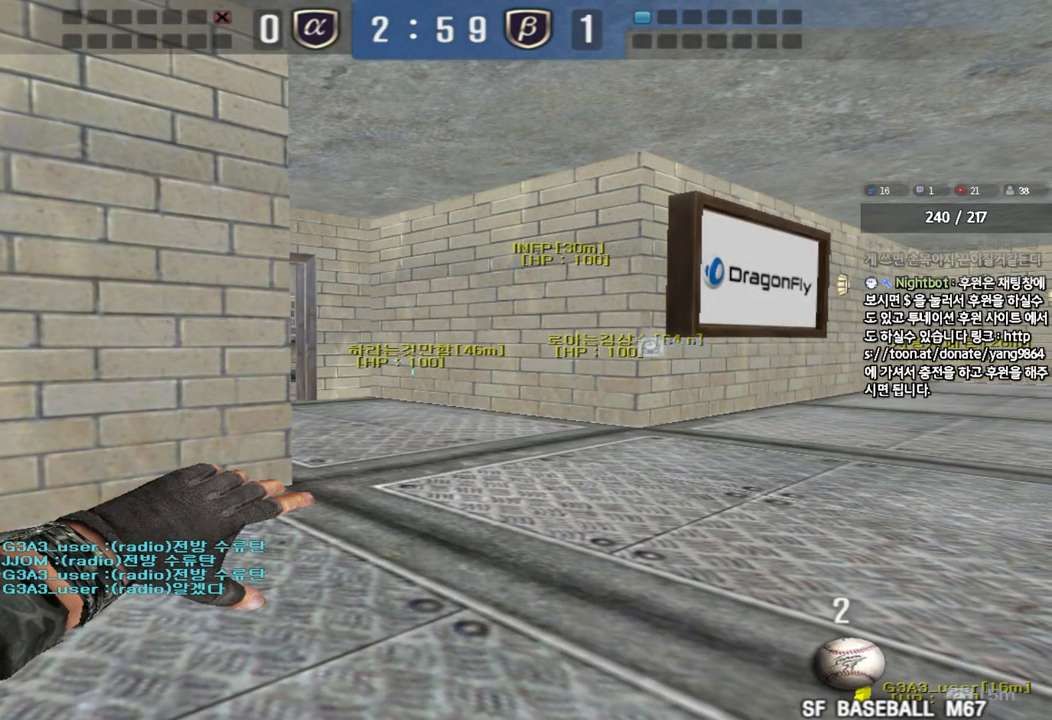
{"keys": ["d", "w"], "events": [[67, "w", "down"], [133, "ctrl", "up"], [233, "ctrl", "down"], [283, "d", "down"], [300, "ctrl", "up"]]}
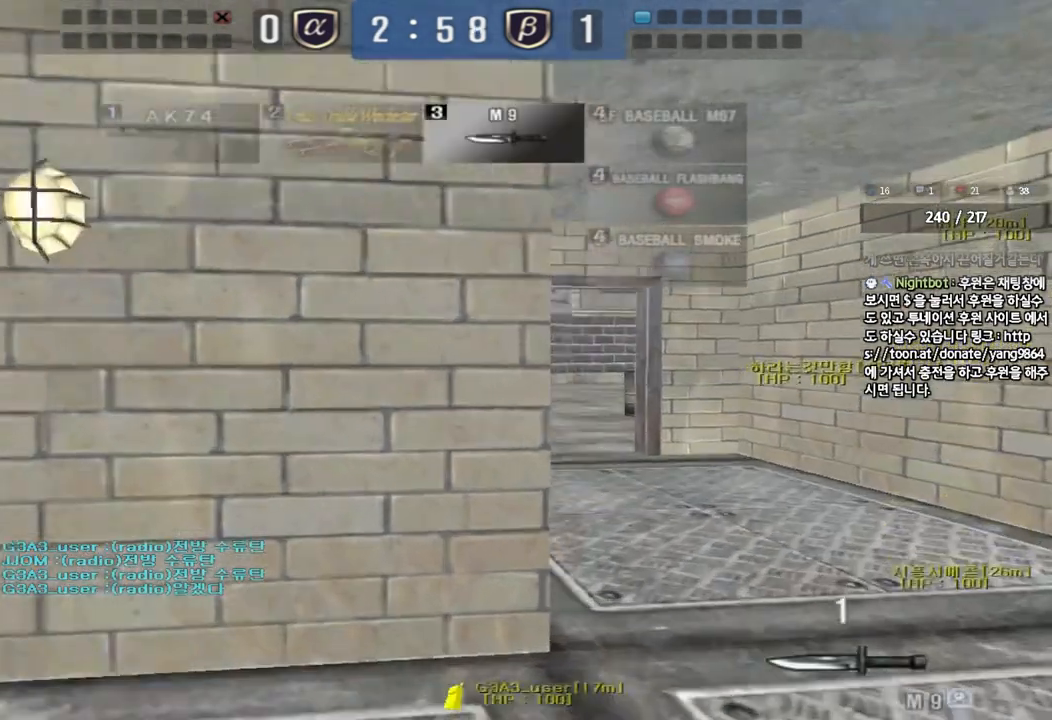
{"keys": ["a", "w"], "events": [[17, "ctrl", "down"], [17, "d", "up"], [33, "w", "up"], [117, "ctrl", "up"], [117, "d", "down"], [117, "w", "down"], [333, "ctrl", "down"], [333, "d", "up"], [333, "w", "up"], [433, "a", "down"], [433, "ctrl", "up"], [433, "w", "down"]]}
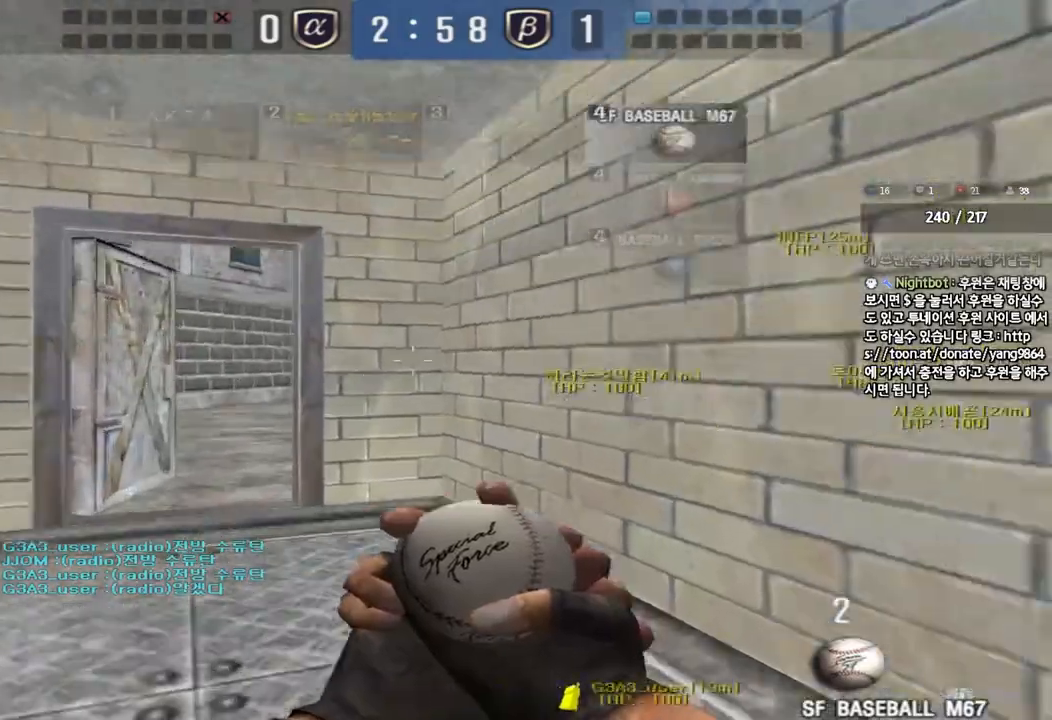
{"keys": ["w"], "events": [[350, "a", "up"]]}
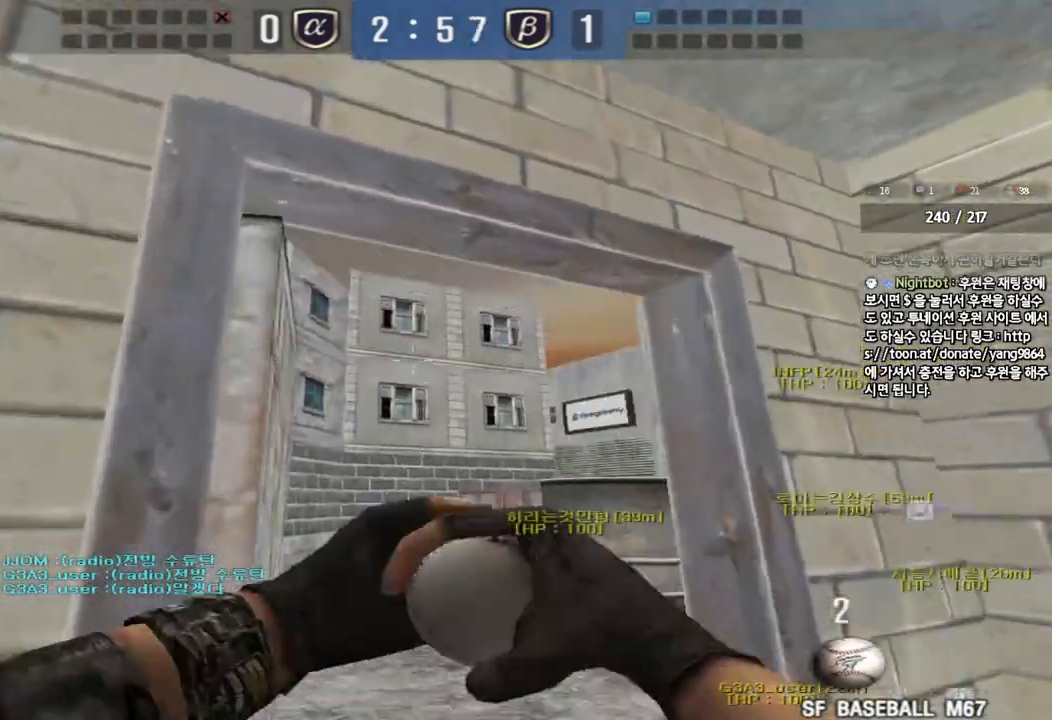
{"keys": ["w"], "events": [[17, "shift", "down"], [133, "shift", "up"]]}
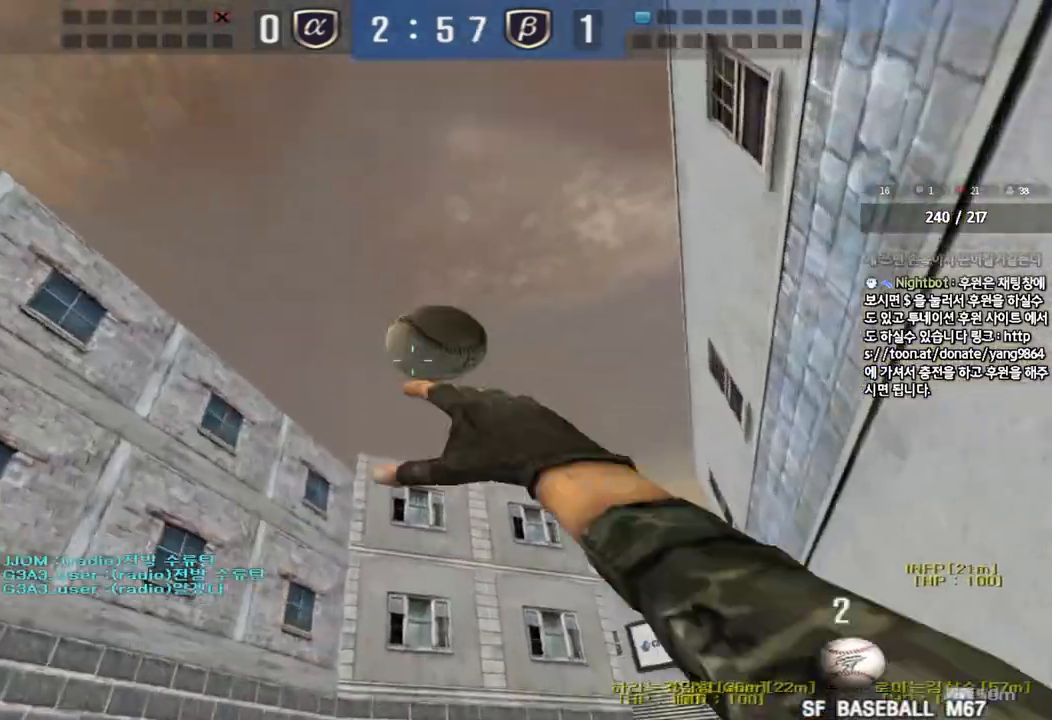
{"keys": ["a", "s"], "events": [[17, "space", "down"], [33, "w", "up"], [100, "space", "up"], [133, "s", "down"], [167, "d", "down"], [317, "d", "up"], [333, "a", "down"]]}